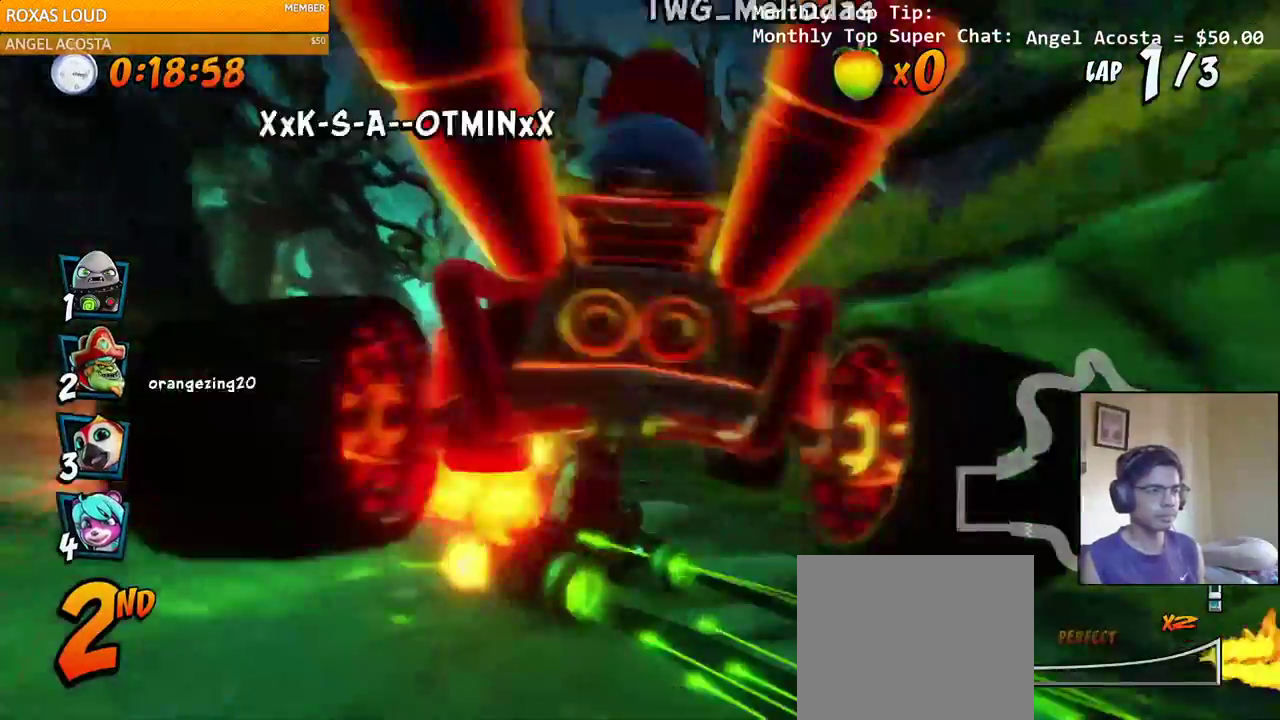
Gameplay with a controller (PlayStation layout); each line is a JSON object with the inputs held at the frame after it (dt_ms = milliseconds from this image to that frame). "events" lists button and stick changes between this image and that frame as [ms after this image, input, new state], when the widget could be followed in between.
{"dt_ms": 500, "buttons": ["CROSS", "R2", "DPAD_LEFT"], "left_stick": "right", "right_stick": "center", "events": [[100, "left_stick", "center"], [167, "left_stick", "right"], [200, "DPAD_LEFT", "down"]]}
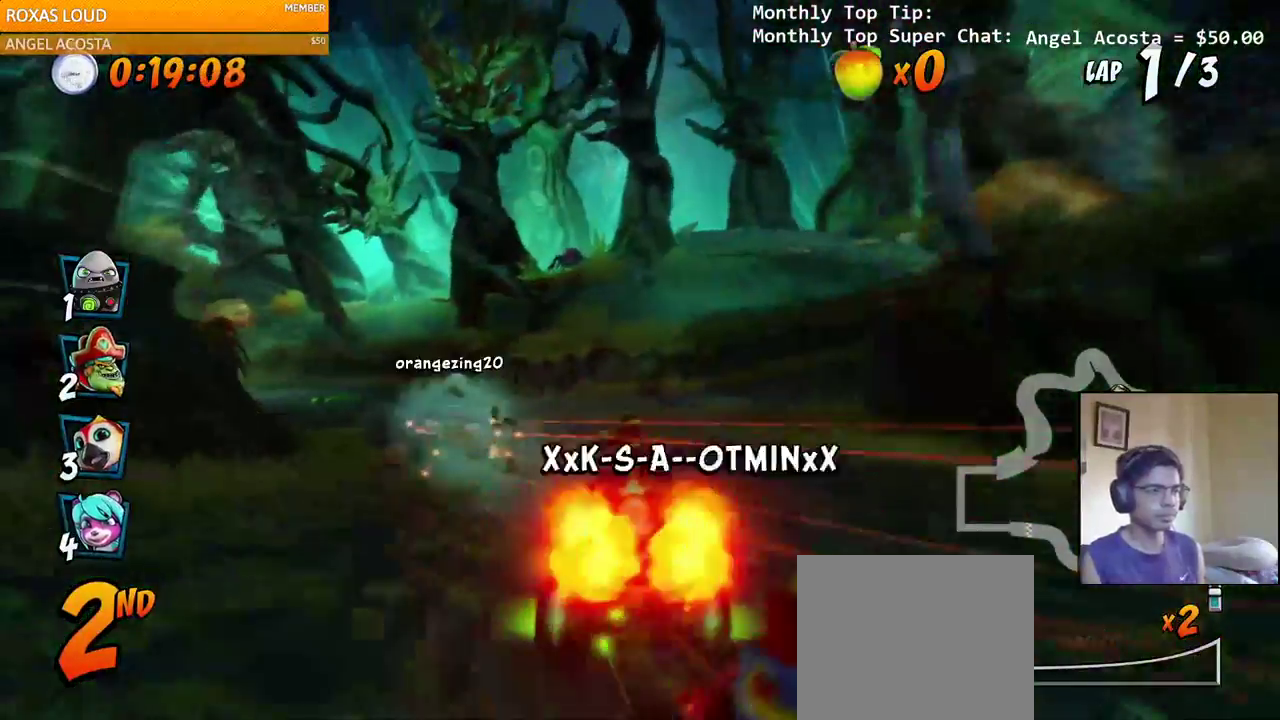
{"dt_ms": 500, "buttons": ["CROSS", "R2", "DPAD_LEFT"], "left_stick": "center", "right_stick": "left"}
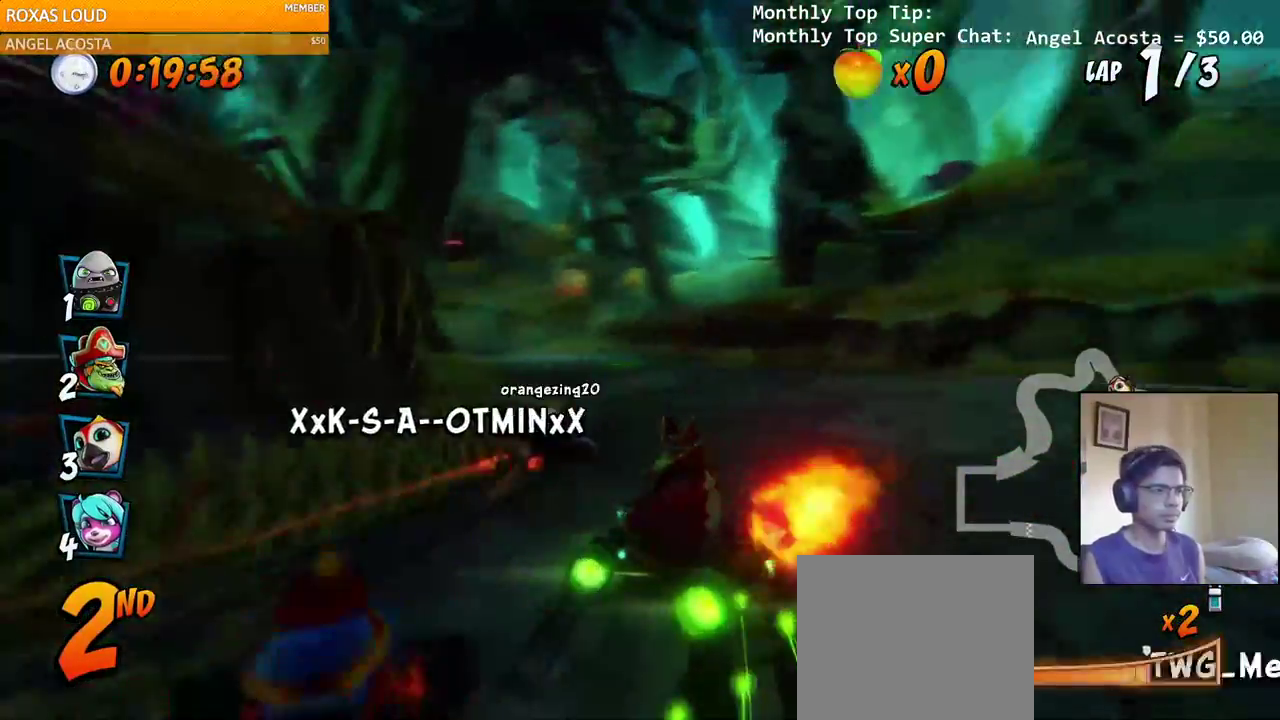
{"dt_ms": 500, "buttons": ["CROSS", "R2", "DPAD_UP", "DPAD_RIGHT"], "left_stick": "center", "right_stick": "left", "events": [[50, "DPAD_LEFT", "up"], [50, "DPAD_RIGHT", "down"], [217, "L1", "down"], [233, "DPAD_UP", "down"], [467, "L1", "up"]]}
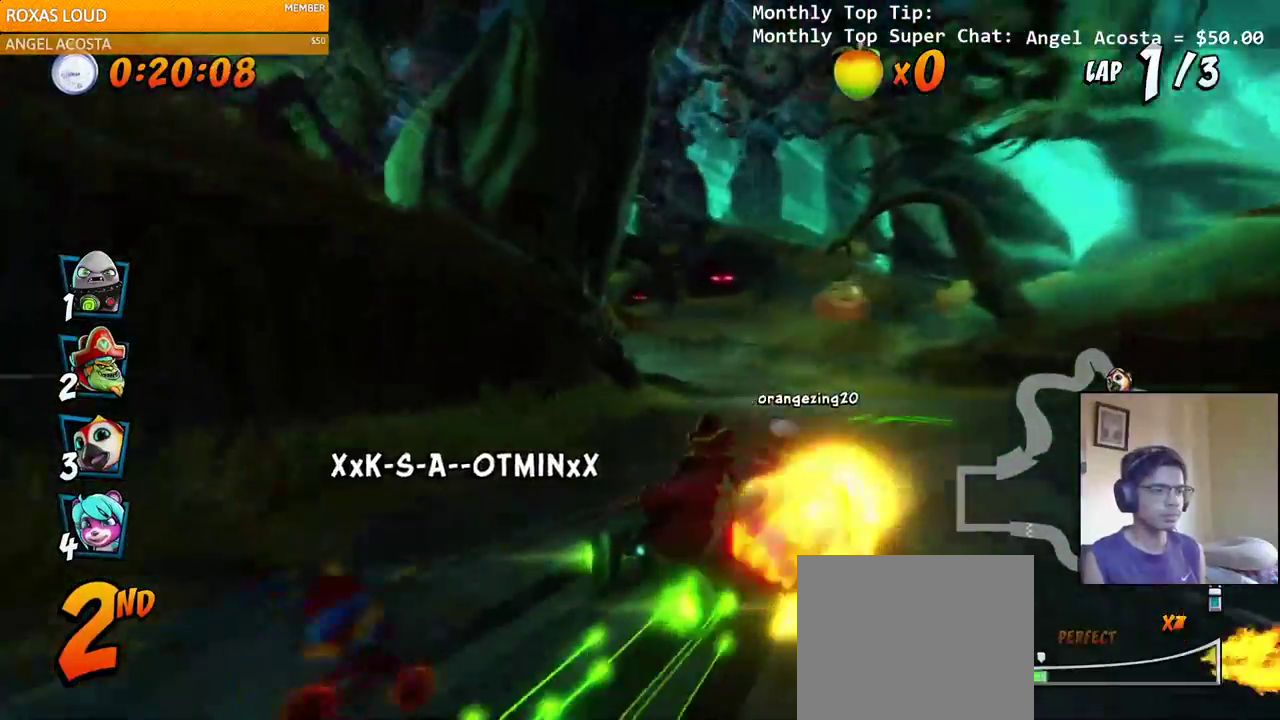
{"dt_ms": 500, "buttons": ["CROSS", "R2", "DPAD_UP", "DPAD_LEFT"], "left_stick": "center", "right_stick": "left", "events": [[450, "DPAD_RIGHT", "up"], [467, "DPAD_LEFT", "down"]]}
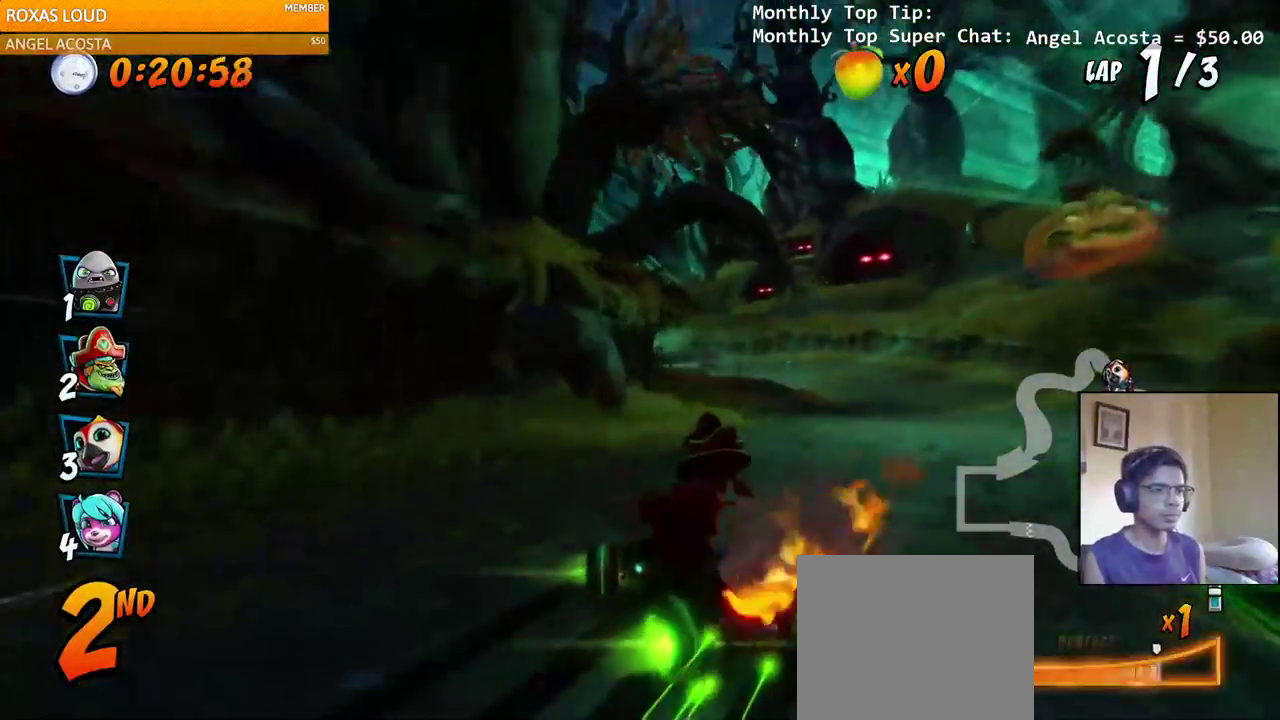
{"dt_ms": 500, "buttons": ["CROSS", "DPAD_LEFT"], "left_stick": "center", "right_stick": "left", "events": [[50, "L1", "down"], [67, "DPAD_LEFT", "up"], [67, "DPAD_RIGHT", "down"], [167, "DPAD_UP", "up"], [183, "R2", "up"], [217, "DPAD_RIGHT", "up"], [217, "L1", "up"], [317, "DPAD_LEFT", "down"]]}
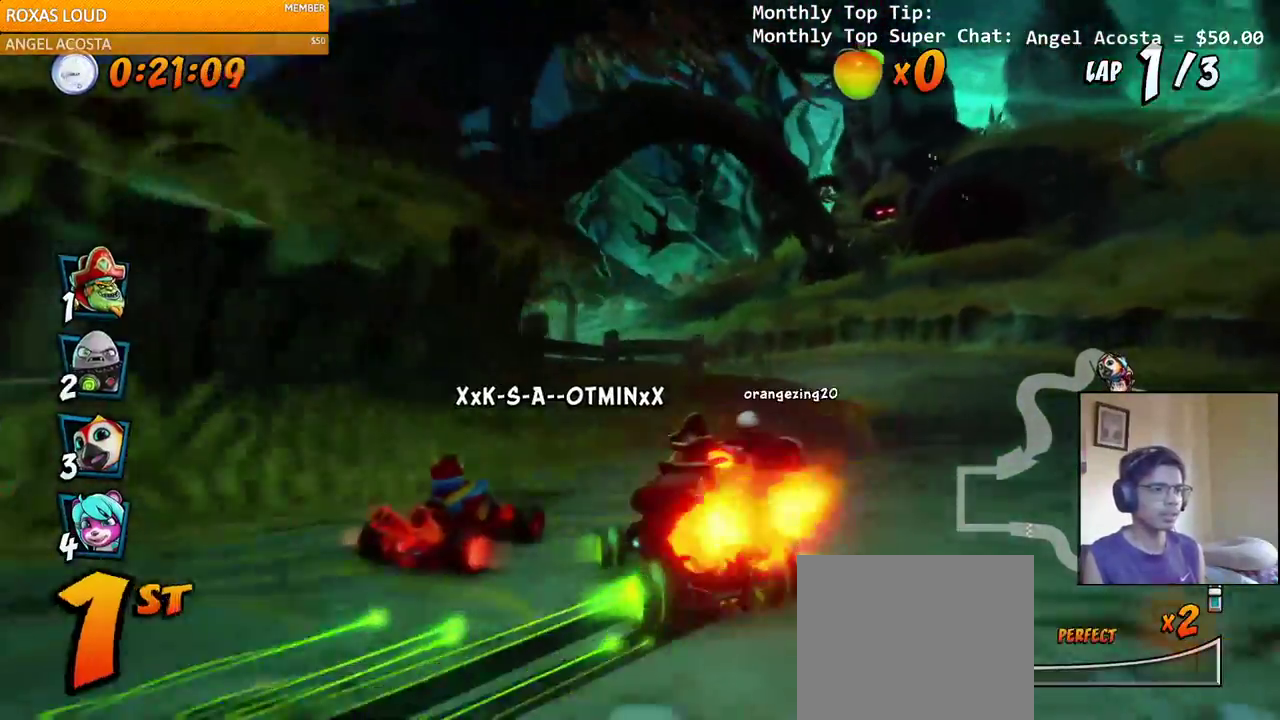
{"dt_ms": 1000, "buttons": ["CROSS", "R2"], "left_stick": "center", "right_stick": "left"}